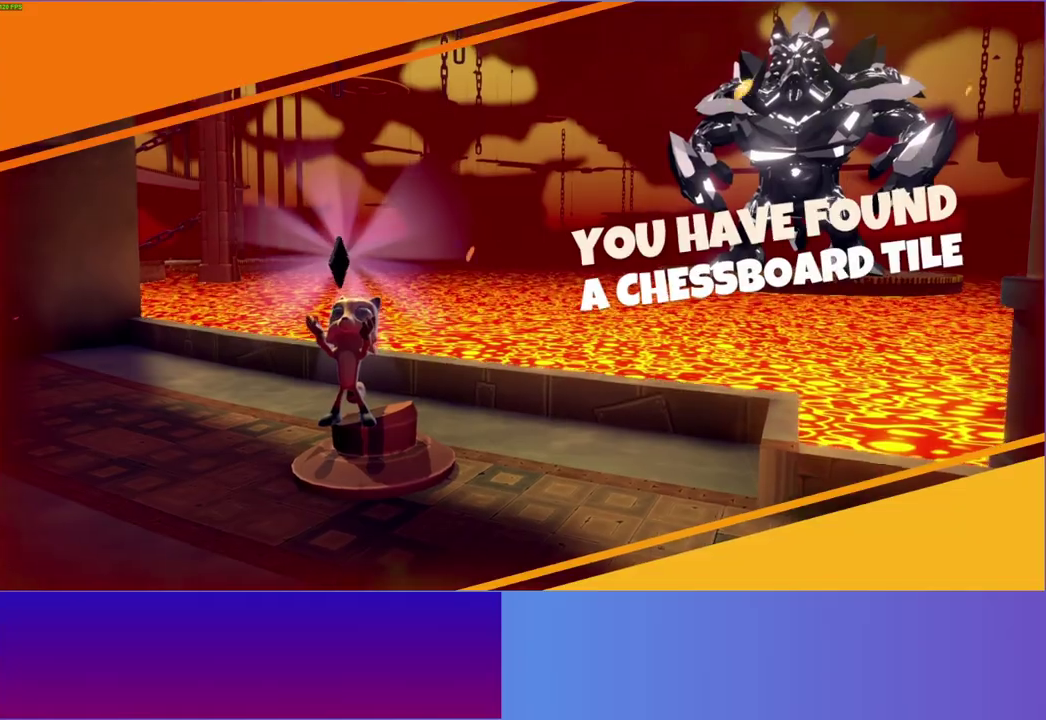
Gameplay with a controller (Xbox layout); each line is a JSON object with the inputs held at the frame after it. "button_events" lists button changes between this image and that frame as [ms after this image, input, new state], when the widget could be followed in between (sticks are given only as held states). This overlay highlights the sticks when they move; stick clicks (L3 R3) are not distinguishable. Not read: L3 R3.
{"buttons": ["Y"], "left_stick": "center", "right_stick": "center", "button_events": [[417, "Y", "down"]]}
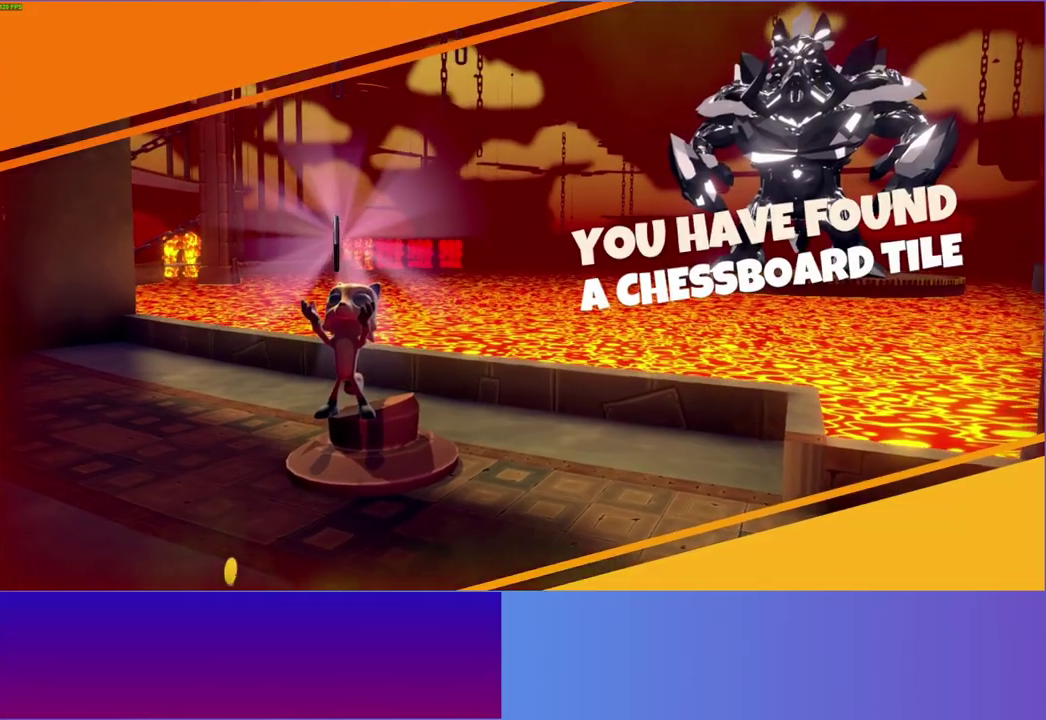
{"buttons": [], "left_stick": "center", "right_stick": "center", "button_events": [[50, "Y", "up"]]}
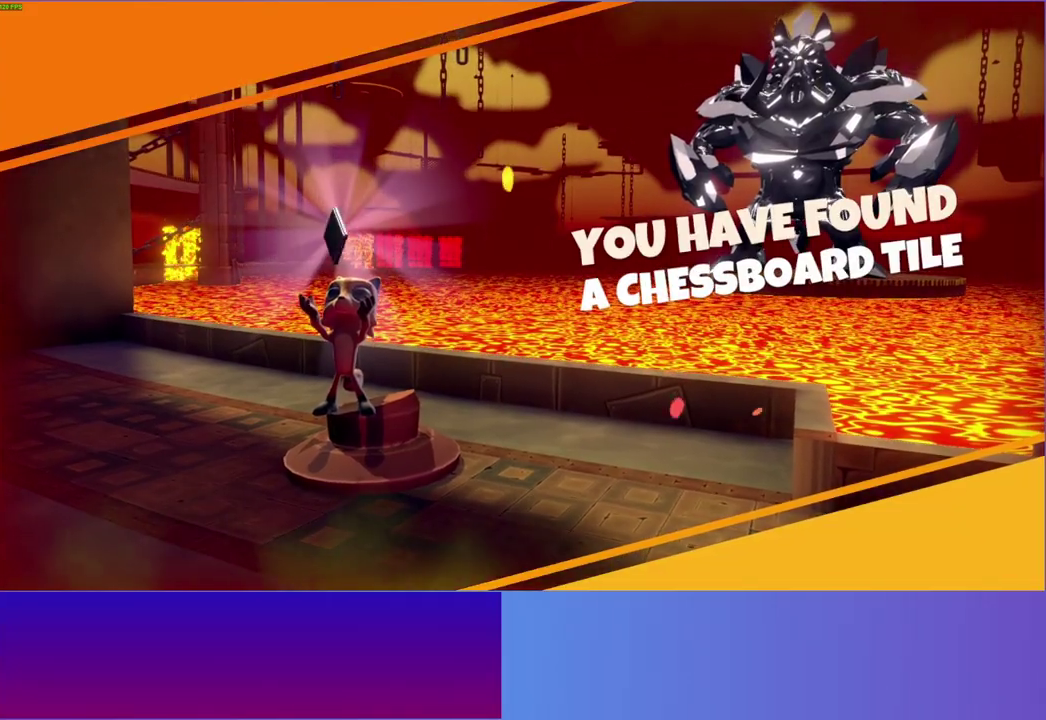
{"buttons": [], "left_stick": "down-left", "right_stick": "center", "button_events": []}
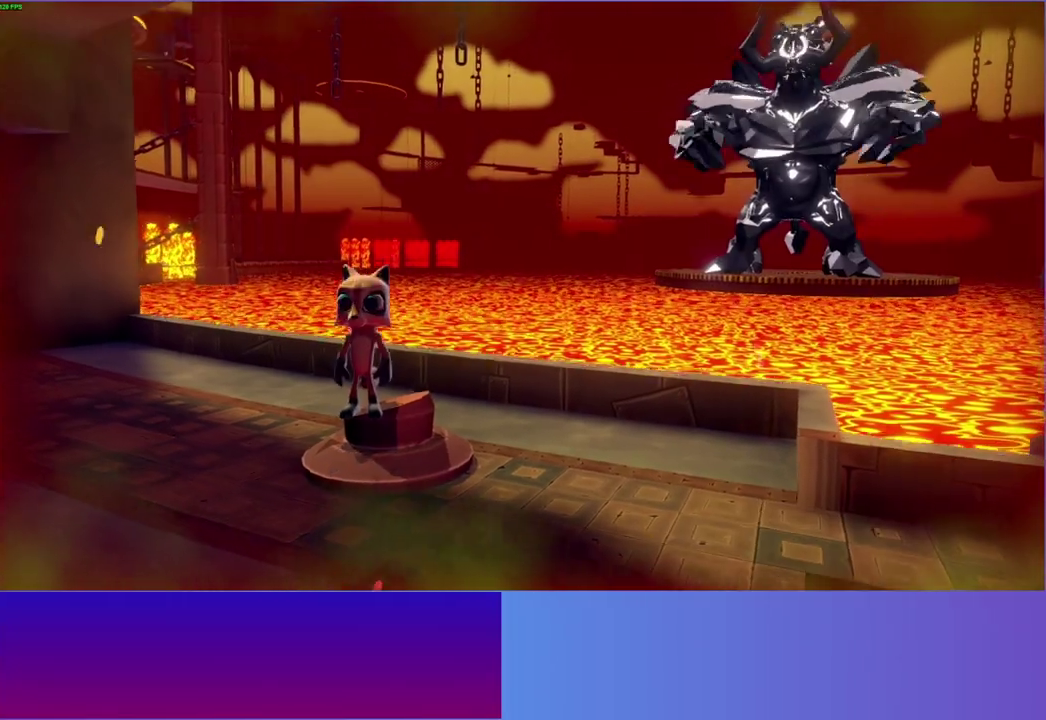
{"buttons": [], "left_stick": "down-left", "right_stick": "center", "button_events": []}
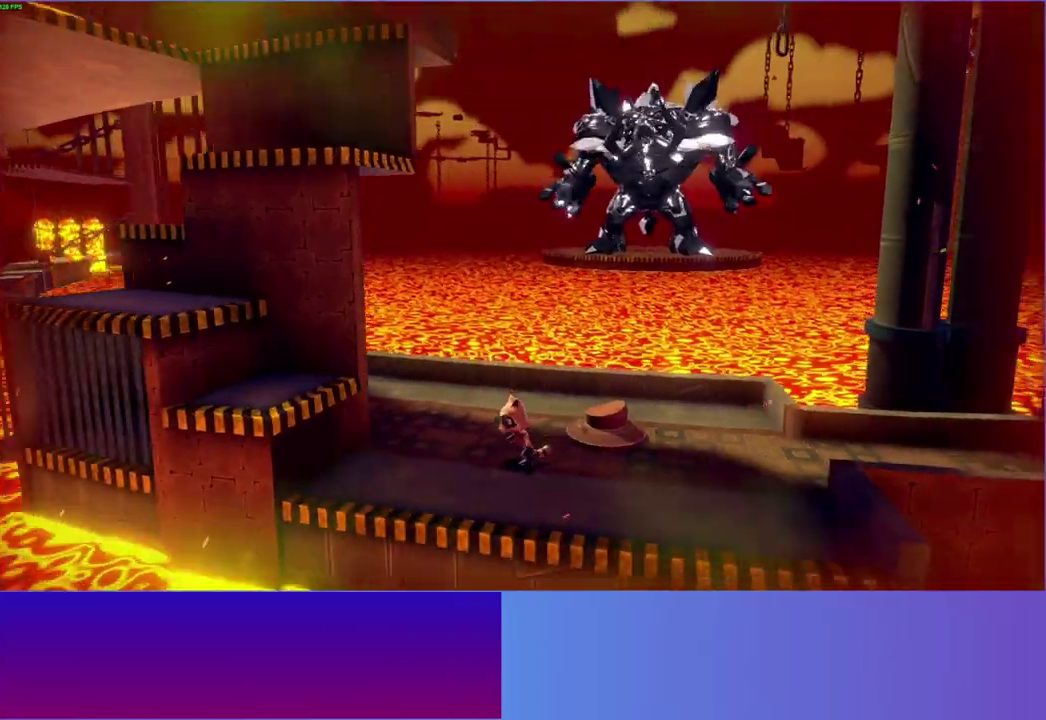
{"buttons": ["A"], "left_stick": "left", "right_stick": "center", "button_events": [[167, "A", "down"]]}
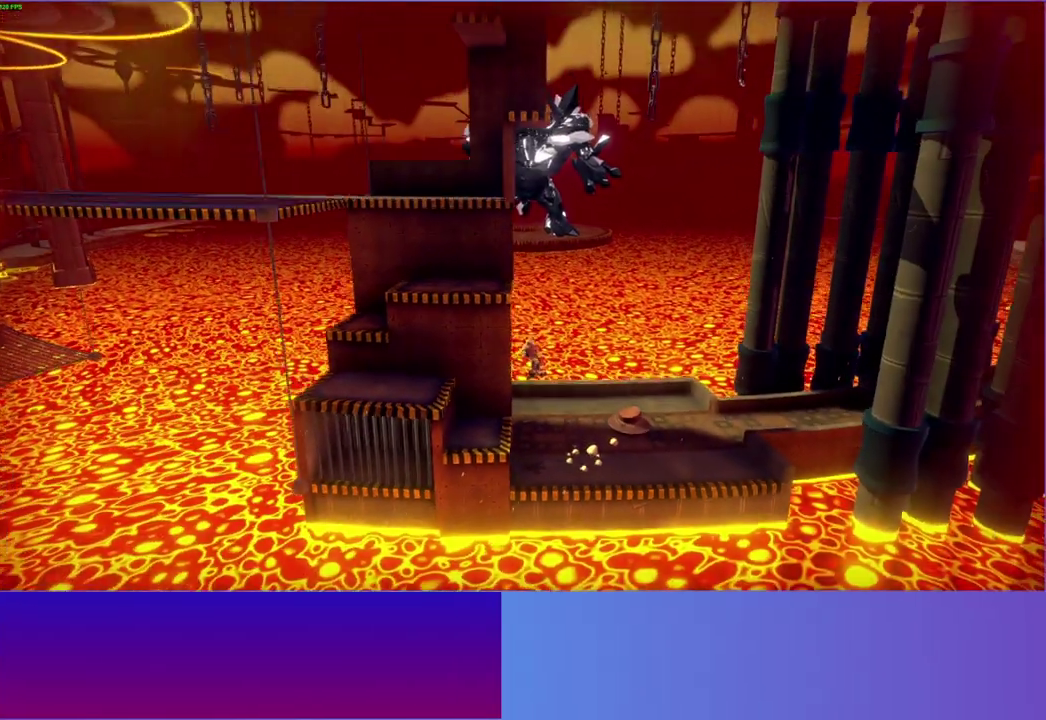
{"buttons": ["A"], "left_stick": "left", "right_stick": "center", "button_events": [[167, "A", "up"], [383, "A", "down"]]}
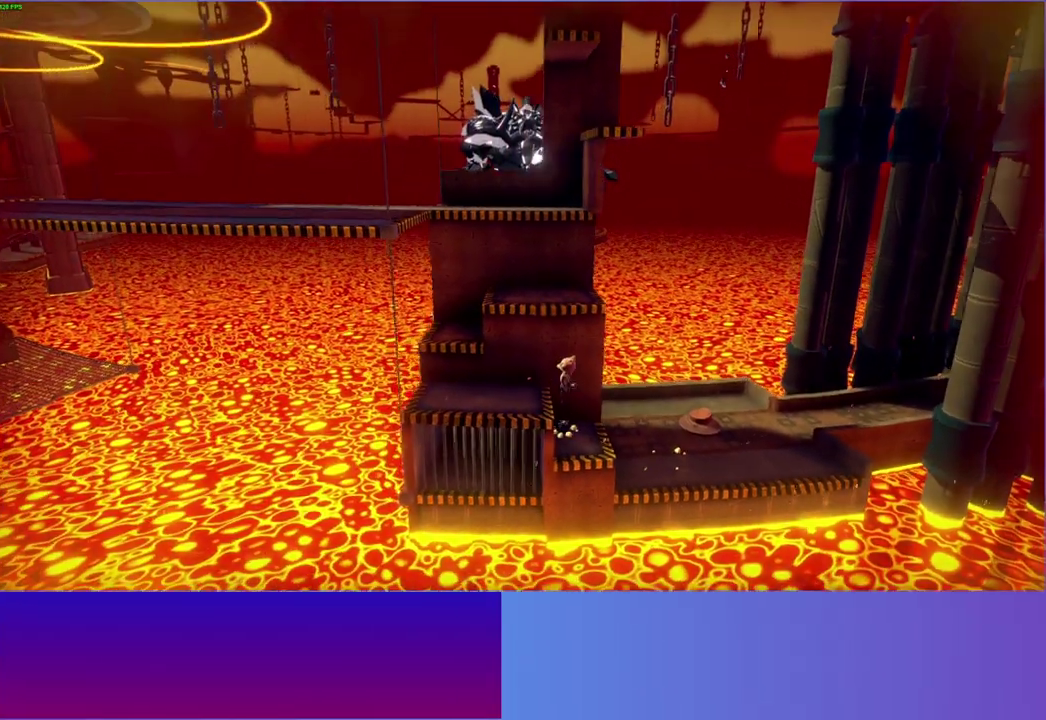
{"buttons": ["A"], "left_stick": "up", "right_stick": "center", "button_events": [[67, "A", "up"], [367, "A", "down"]]}
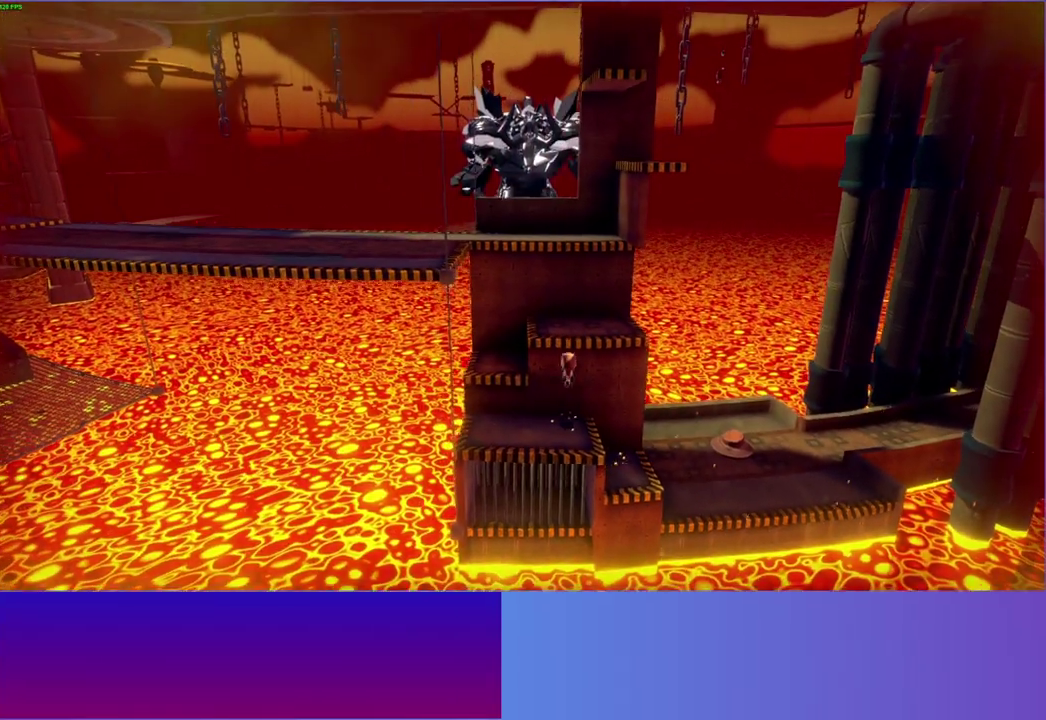
{"buttons": ["A"], "left_stick": "up", "right_stick": "center", "button_events": [[200, "A", "up"], [417, "A", "down"]]}
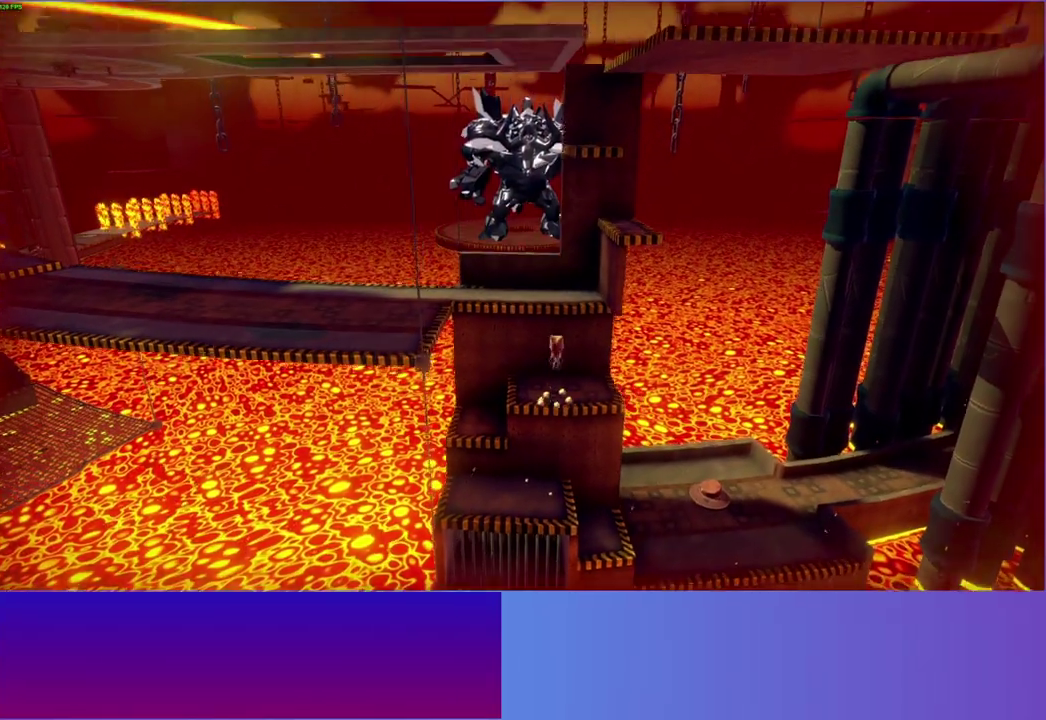
{"buttons": [], "left_stick": "up-right", "right_stick": "center", "button_events": [[217, "A", "up"]]}
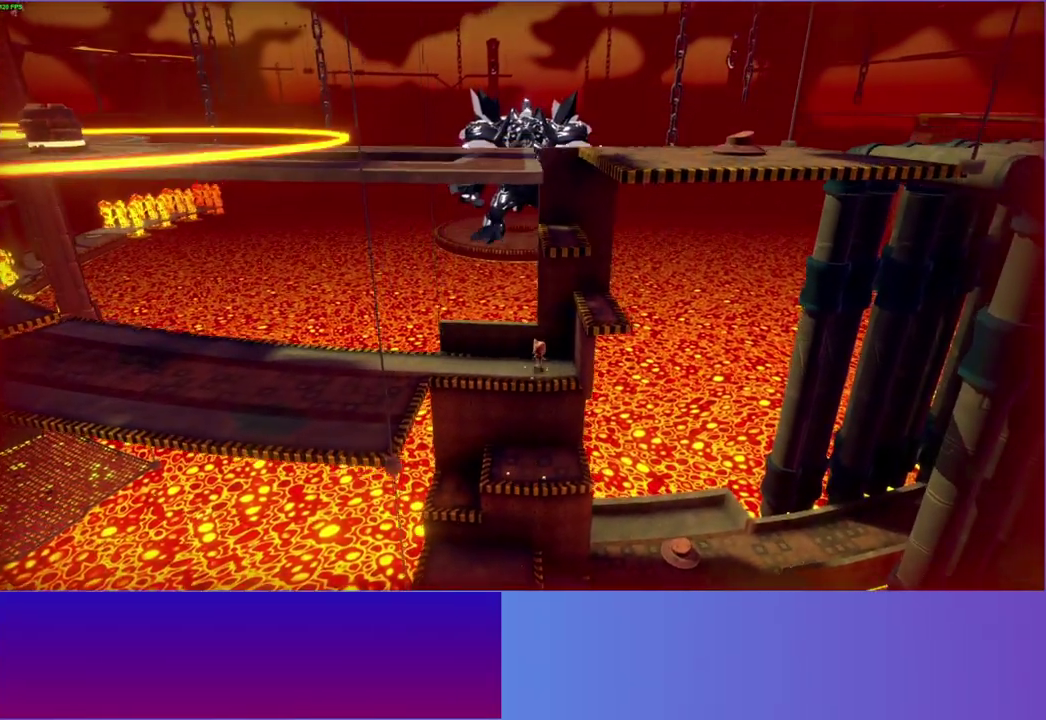
{"buttons": [], "left_stick": "center", "right_stick": "center", "button_events": [[167, "A", "down"], [433, "A", "up"]]}
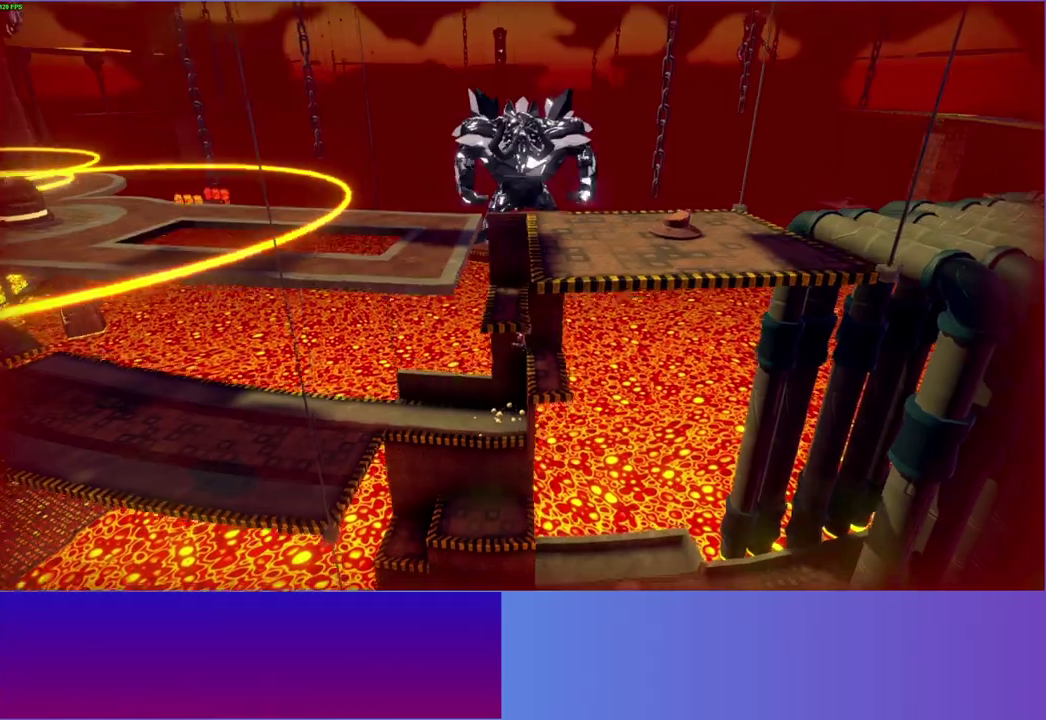
{"buttons": [], "left_stick": "down-left", "right_stick": "center", "button_events": []}
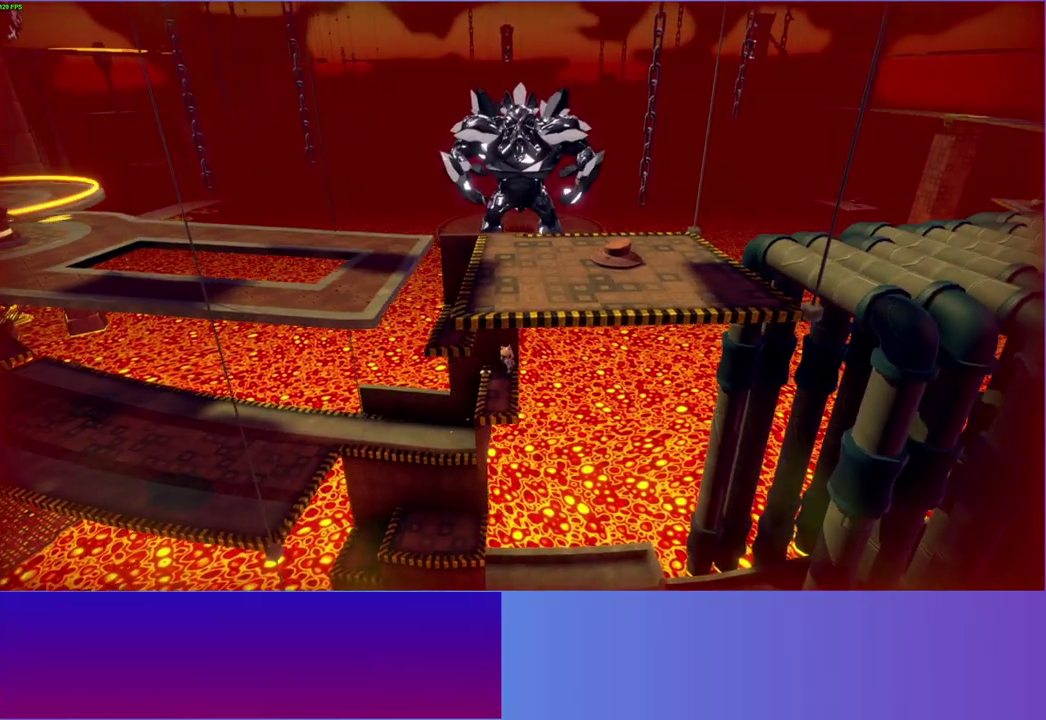
{"buttons": [], "left_stick": "left", "right_stick": "center", "button_events": [[100, "A", "down"], [483, "A", "up"]]}
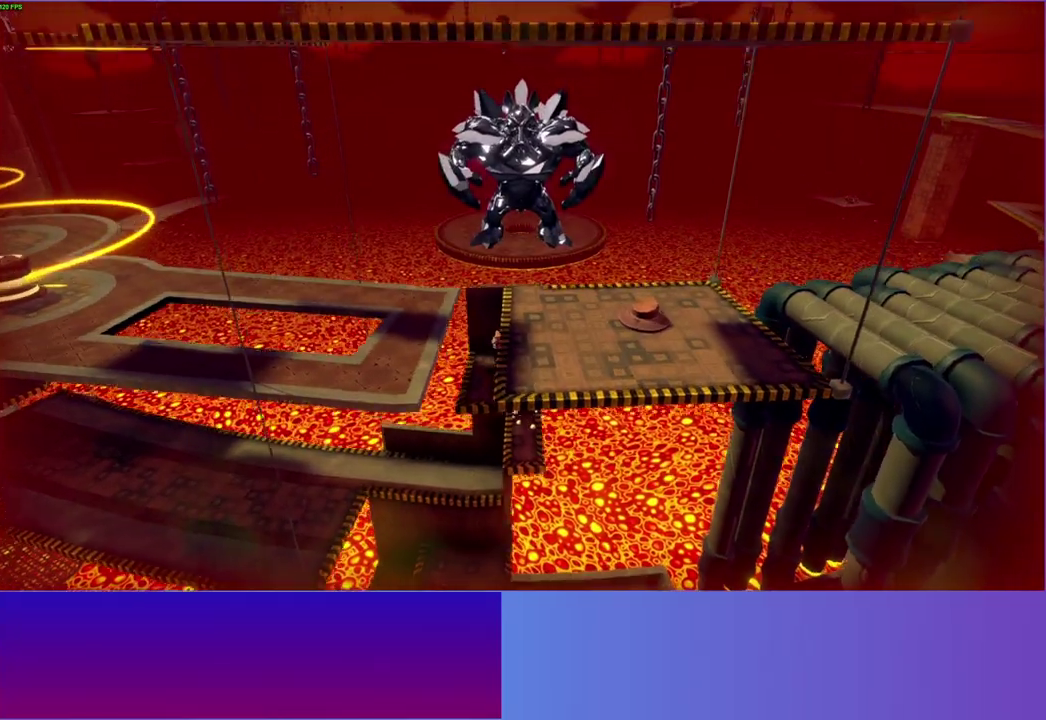
{"buttons": ["A"], "left_stick": "right", "right_stick": "center", "button_events": [[417, "A", "down"]]}
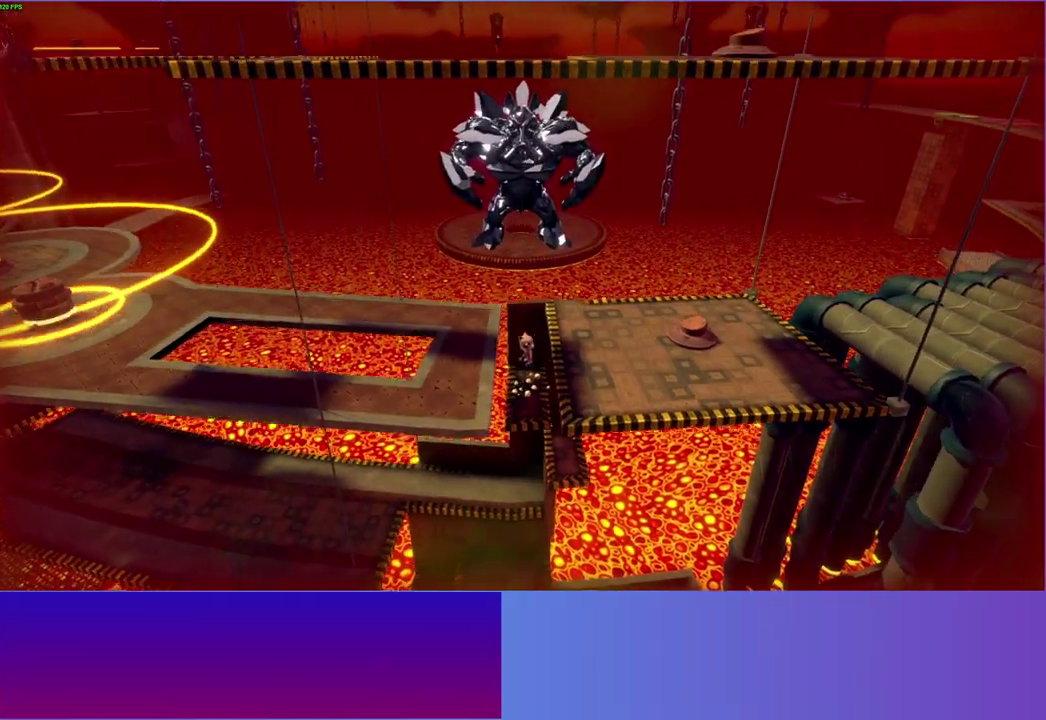
{"buttons": [], "left_stick": "right", "right_stick": "center", "button_events": [[250, "A", "up"], [367, "Y", "down"], [467, "Y", "up"]]}
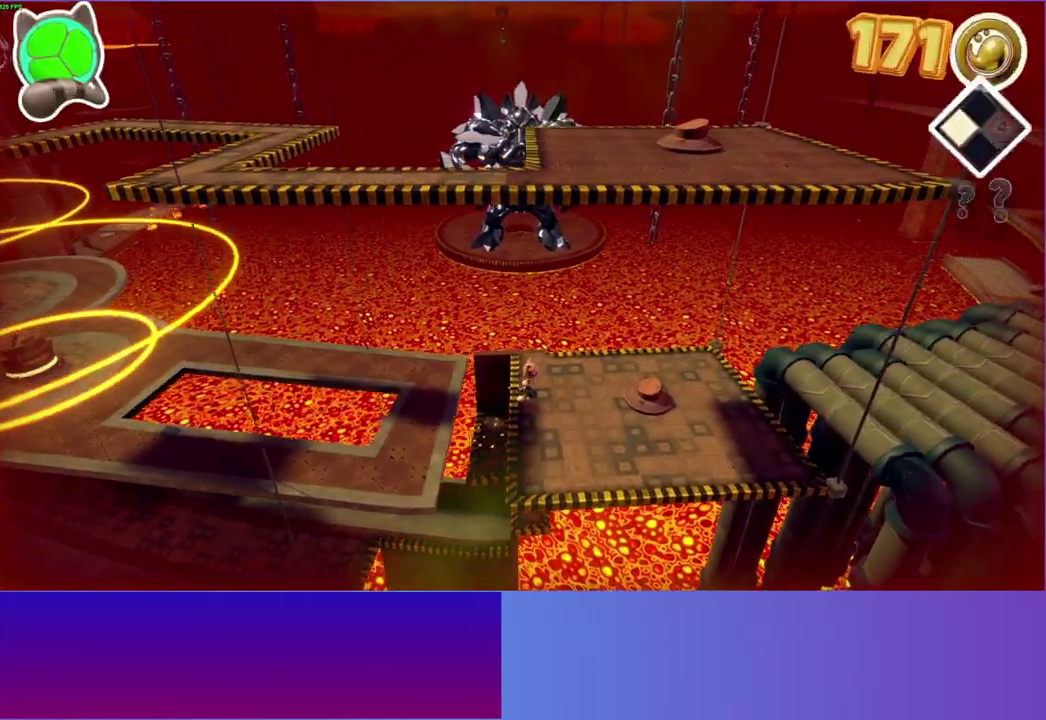
{"buttons": [], "left_stick": "right", "right_stick": "center", "button_events": []}
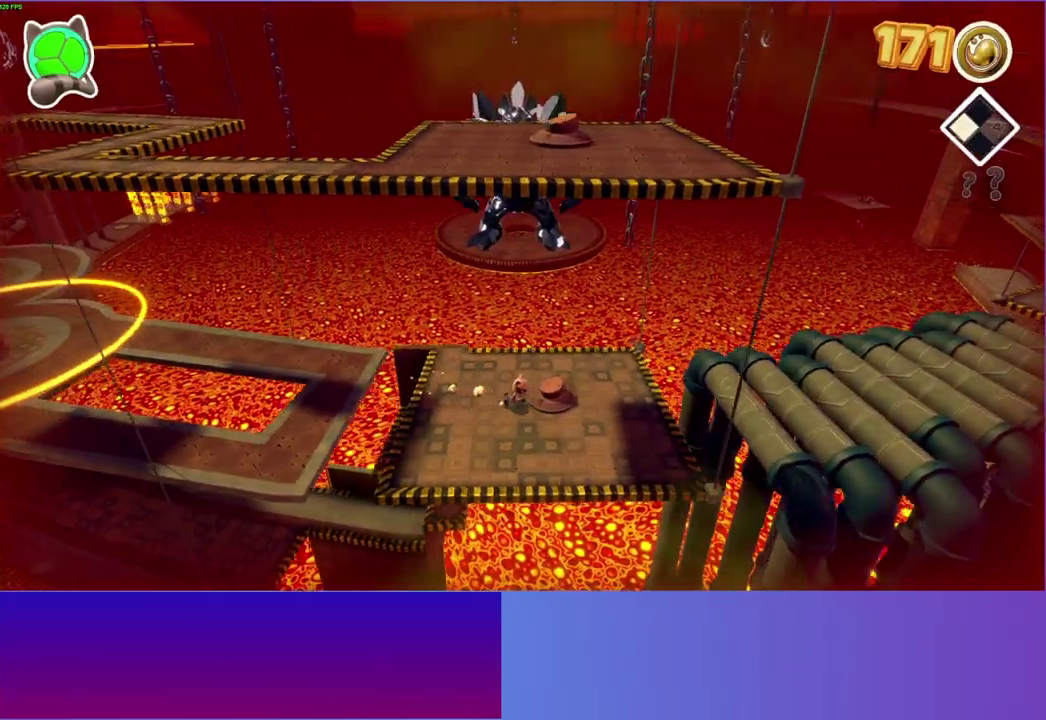
{"buttons": [], "left_stick": "right", "right_stick": "center", "button_events": []}
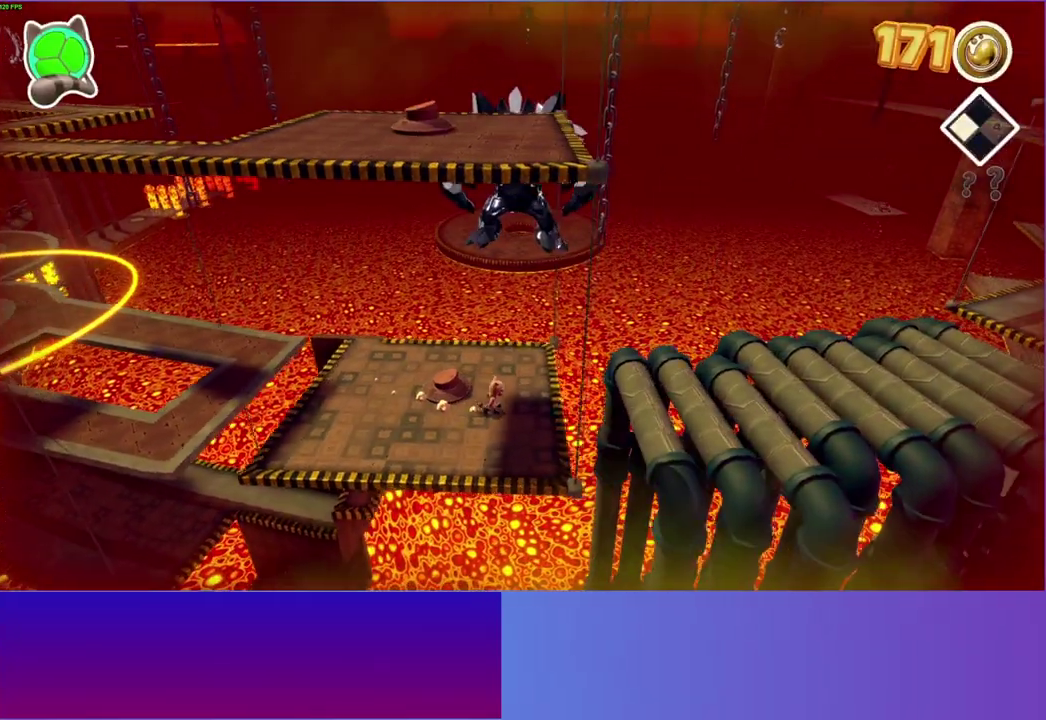
{"buttons": [], "left_stick": "right", "right_stick": "center", "button_events": [[133, "A", "down"], [350, "A", "up"]]}
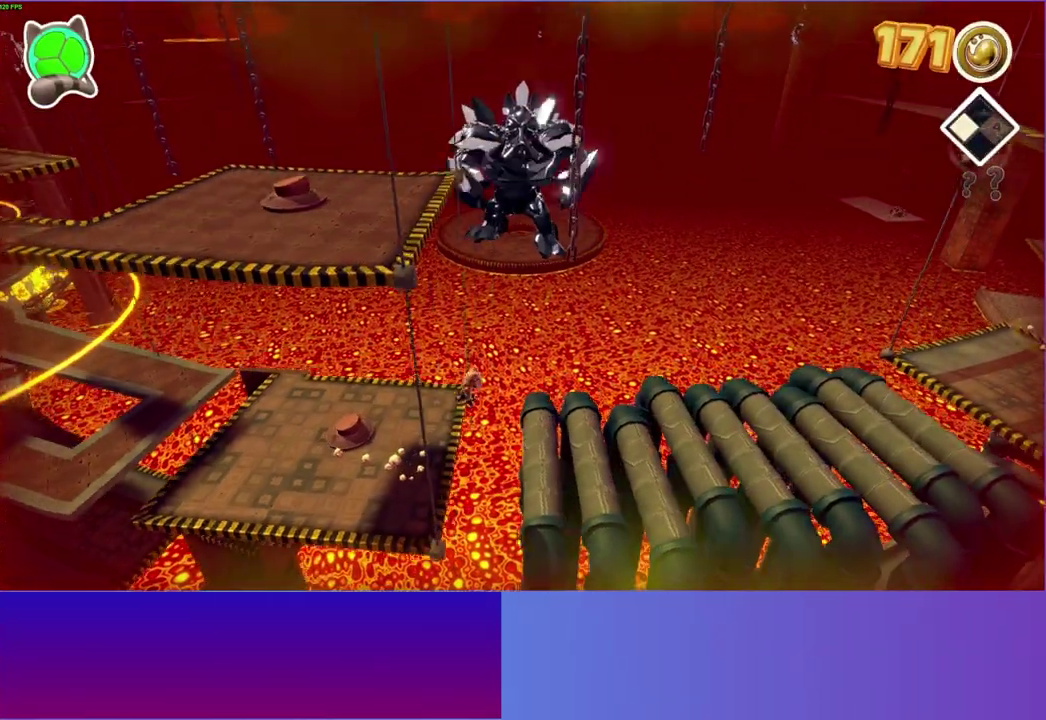
{"buttons": [], "left_stick": "right", "right_stick": "center", "button_events": []}
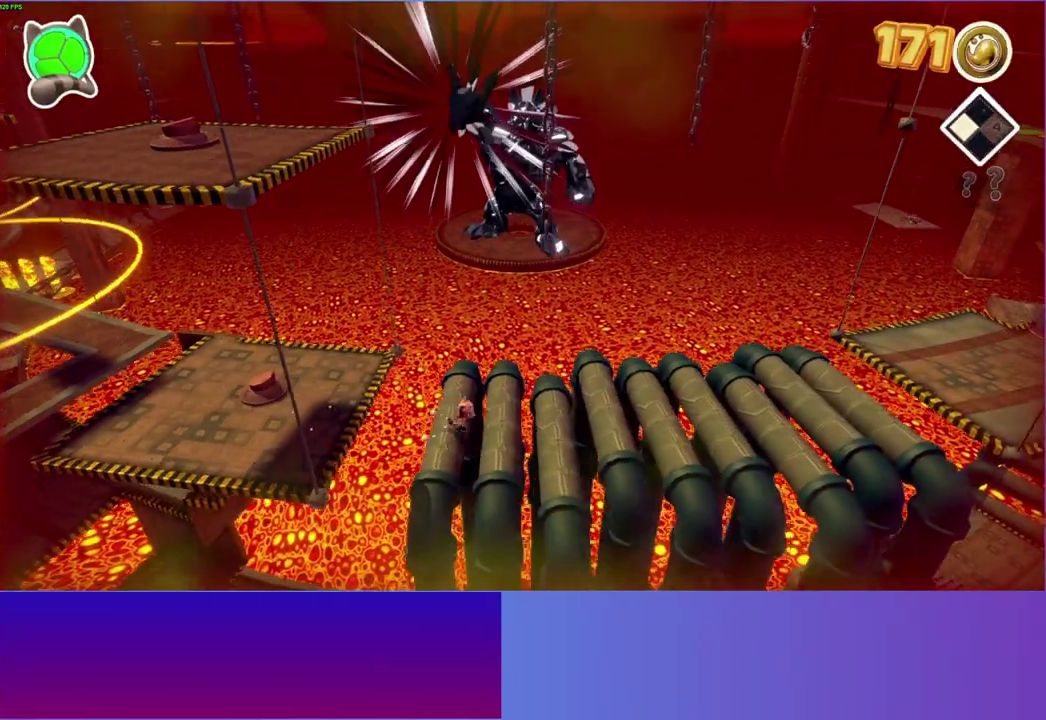
{"buttons": [], "left_stick": "up-right", "right_stick": "center", "button_events": []}
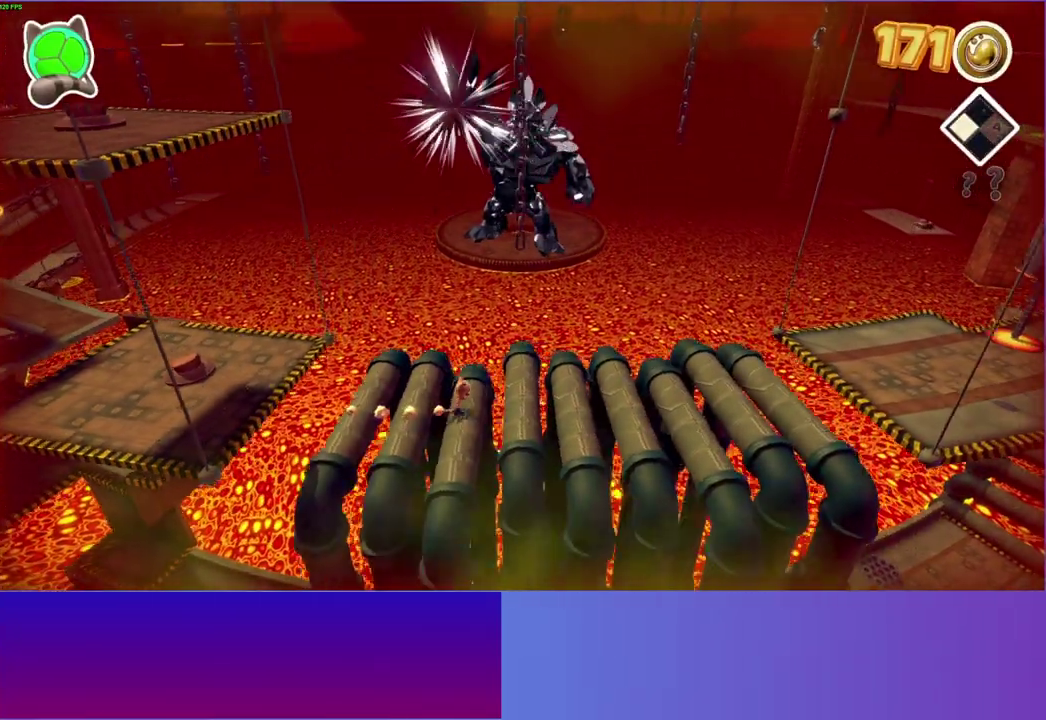
{"buttons": [], "left_stick": "right", "right_stick": "center", "button_events": []}
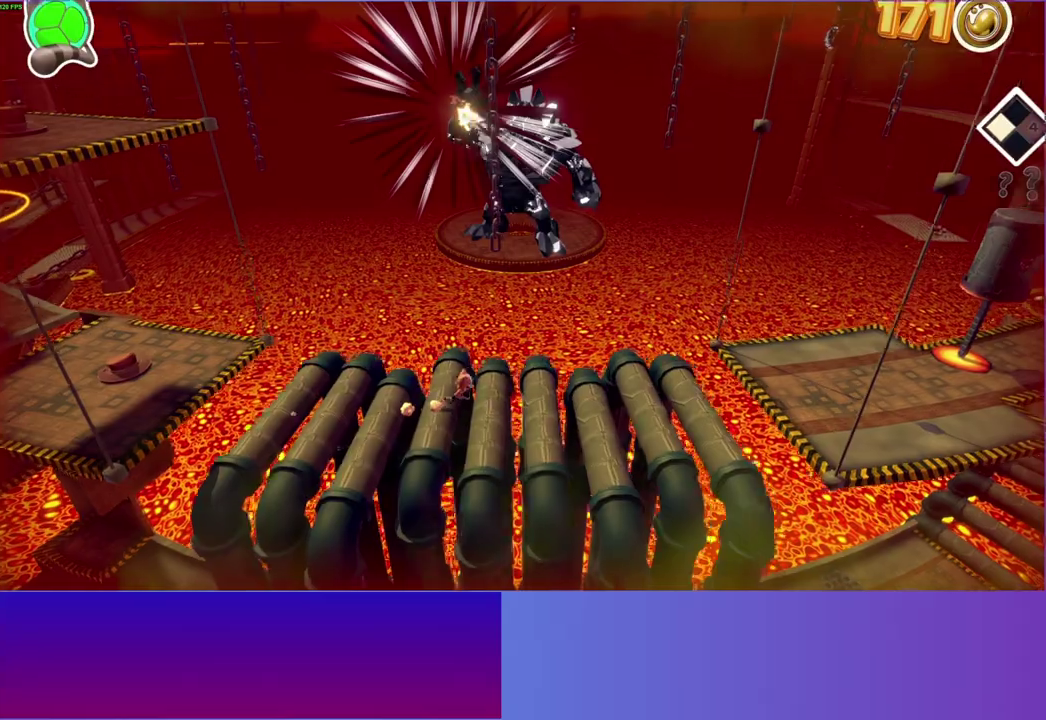
{"buttons": [], "left_stick": "right", "right_stick": "center", "button_events": [[167, "Y", "down"], [300, "Y", "up"]]}
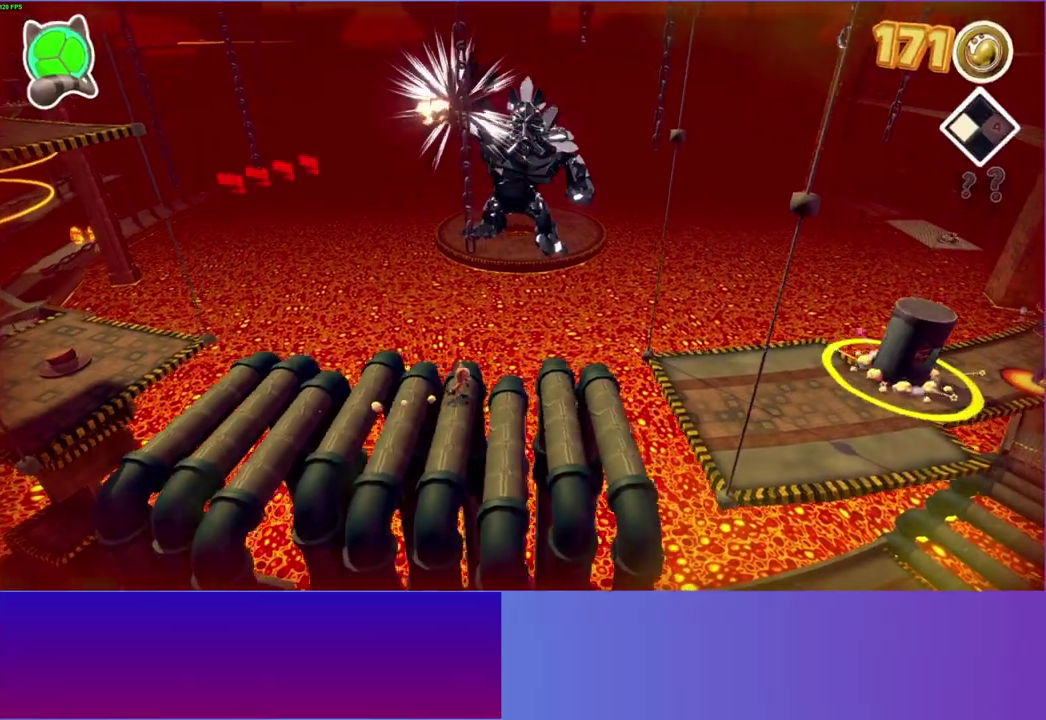
{"buttons": [], "left_stick": "right", "right_stick": "center", "button_events": []}
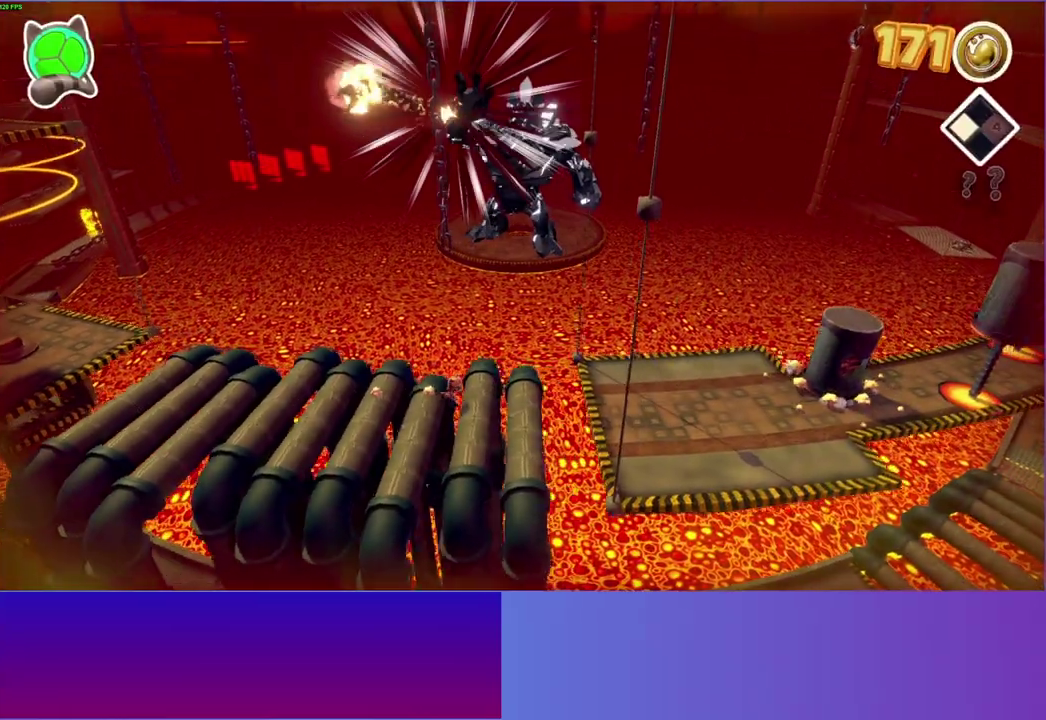
{"buttons": [], "left_stick": "down-right", "right_stick": "center", "button_events": [[233, "A", "down"], [400, "A", "up"]]}
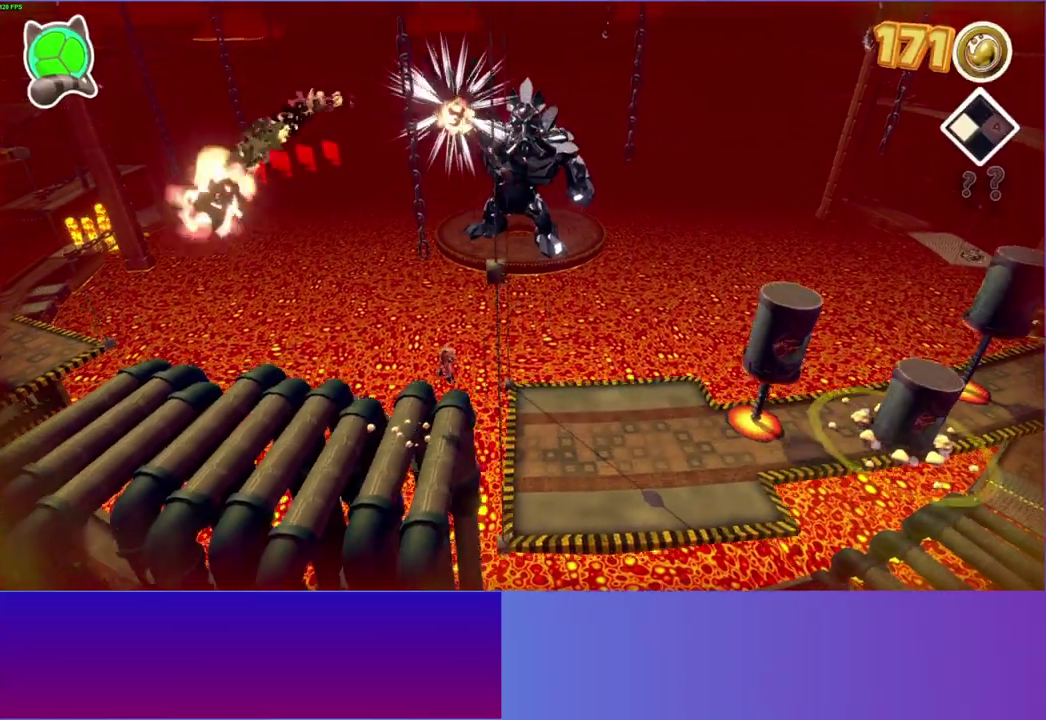
{"buttons": [], "left_stick": "right", "right_stick": "center", "button_events": [[50, "Y", "down"], [150, "Y", "up"]]}